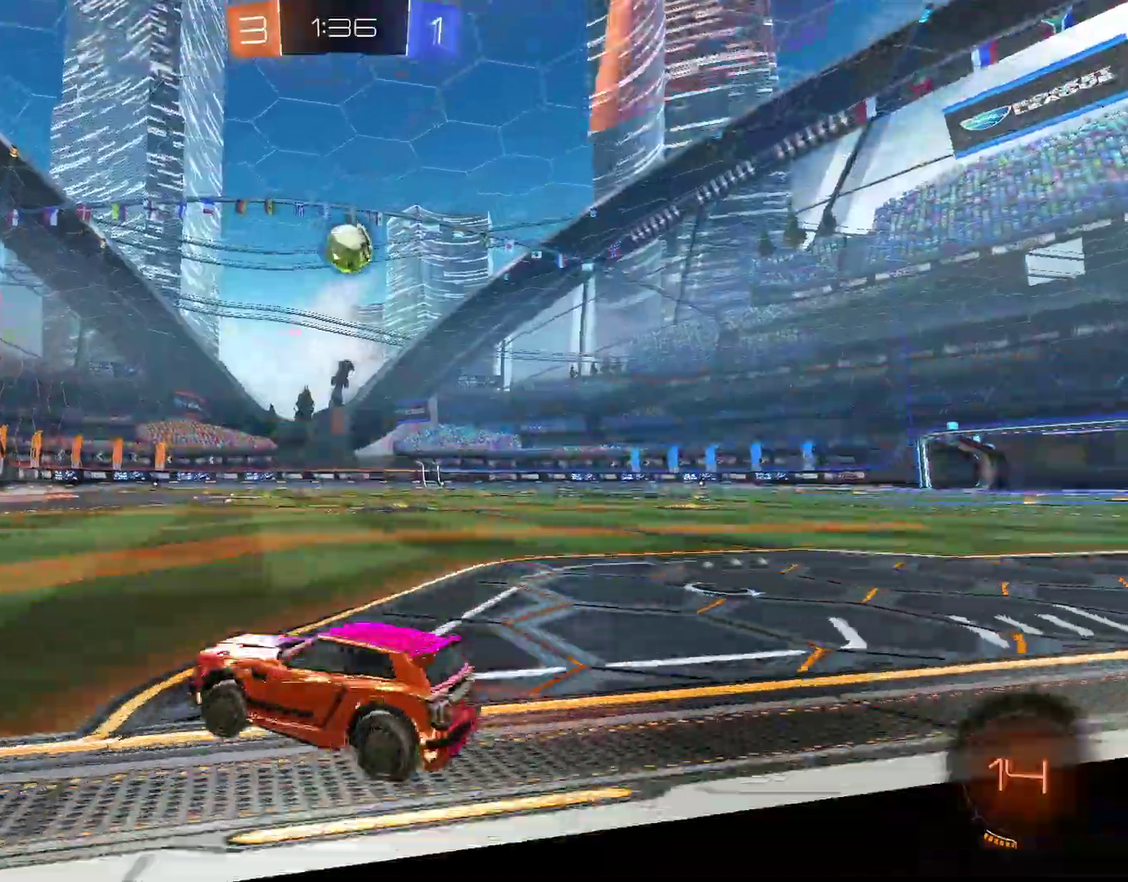
Gameplay with a controller (PlayStation layout); each line is a JSON object with the inputs held at the frame after it. "events" lists button and stick changes between this image and that frame as [ms after this image, input, new state], when the widget could be followed in between. Not read: R2.
{"buttons": ["L1"], "left_stick": "right", "right_stick": "center", "events": [[100, "TRIANGLE", "down"], [100, "left_stick", "center"], [233, "TRIANGLE", "up"], [333, "left_stick", "right"], [400, "TRIANGLE", "down"], [500, "L1", "down"], [500, "TRIANGLE", "up"]]}
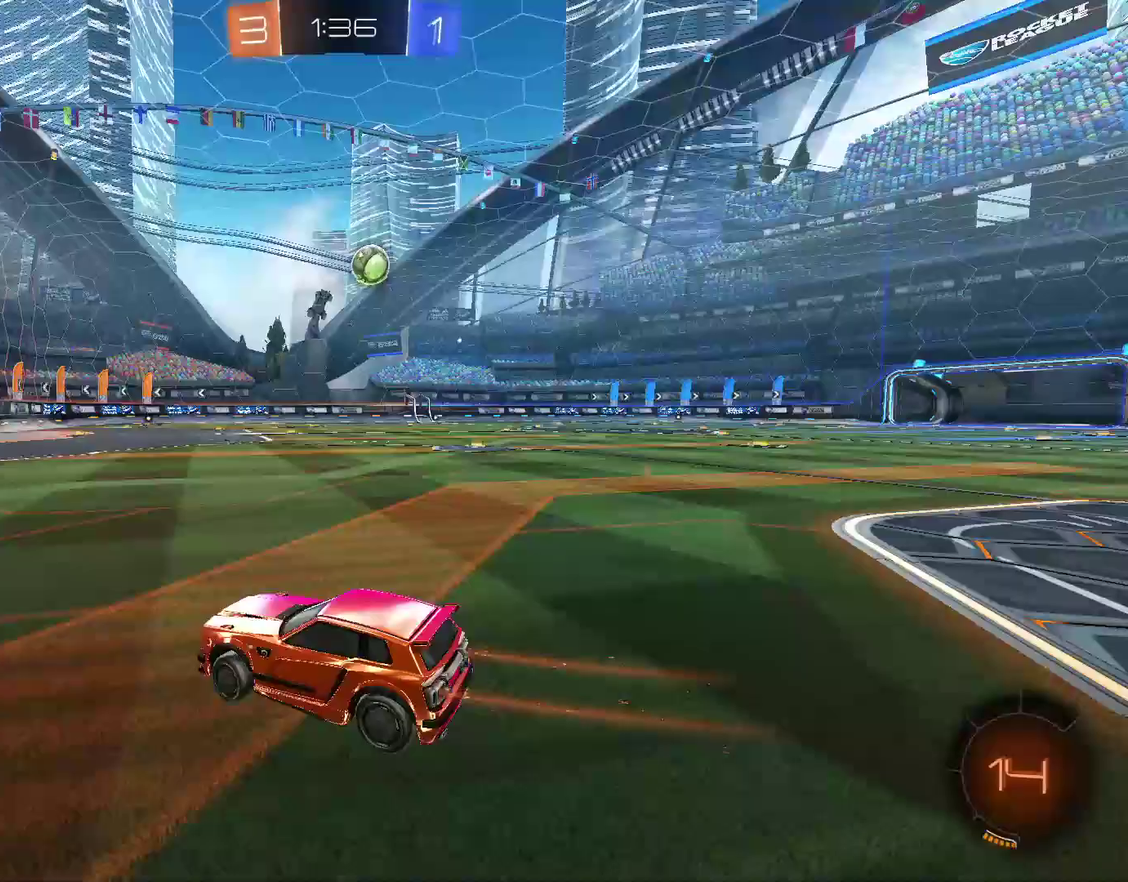
{"buttons": ["CROSS", "CIRCLE", "L1"], "left_stick": "up", "right_stick": "center", "events": [[67, "L1", "up"], [300, "CIRCLE", "down"], [333, "CROSS", "down"], [367, "L1", "down"], [400, "left_stick", "up"]]}
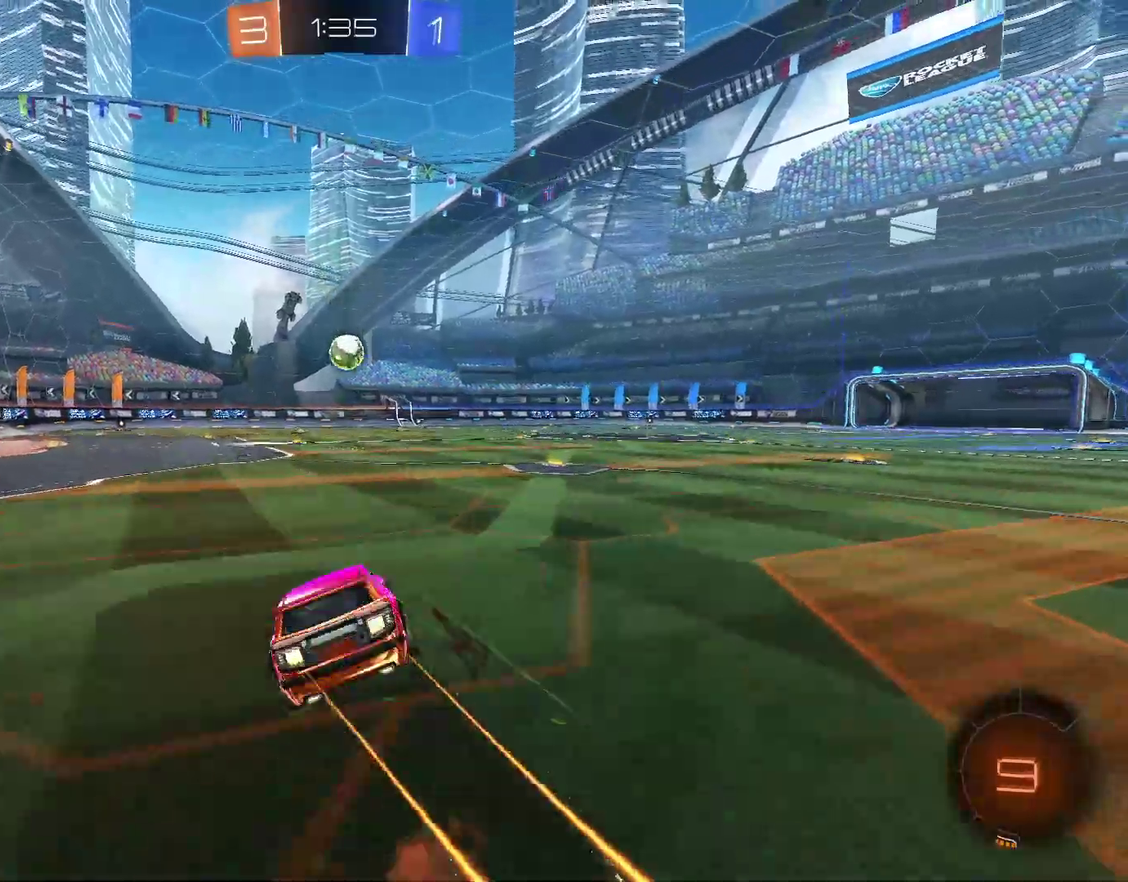
{"buttons": ["L1"], "left_stick": "down-left", "right_stick": "center", "events": [[33, "left_stick", "down-right"], [100, "left_stick", "down"], [200, "CROSS", "up"], [200, "left_stick", "down-left"], [500, "CIRCLE", "up"]]}
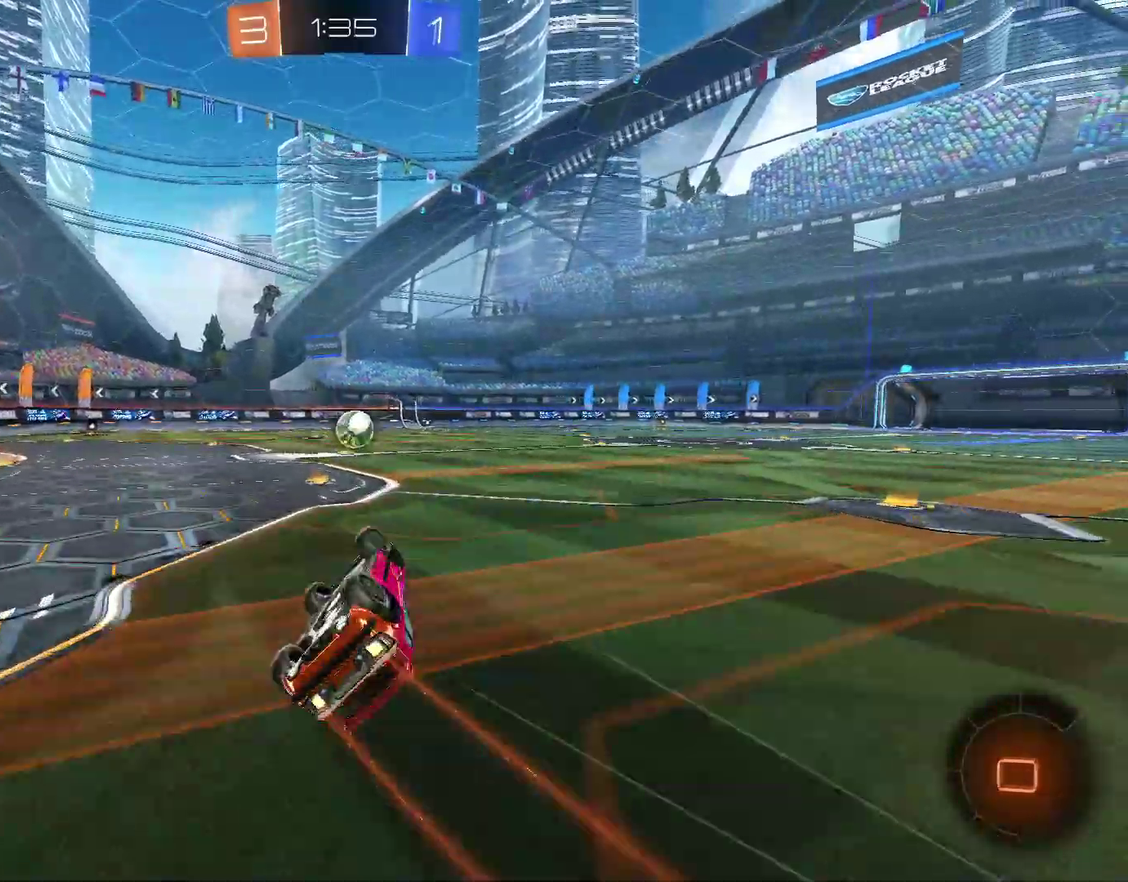
{"buttons": [], "left_stick": "up-right", "right_stick": "center", "events": [[100, "CIRCLE", "down"], [200, "CIRCLE", "up"], [200, "L1", "up"], [200, "left_stick", "center"], [267, "CIRCLE", "down"], [333, "CIRCLE", "up"], [500, "left_stick", "up-right"]]}
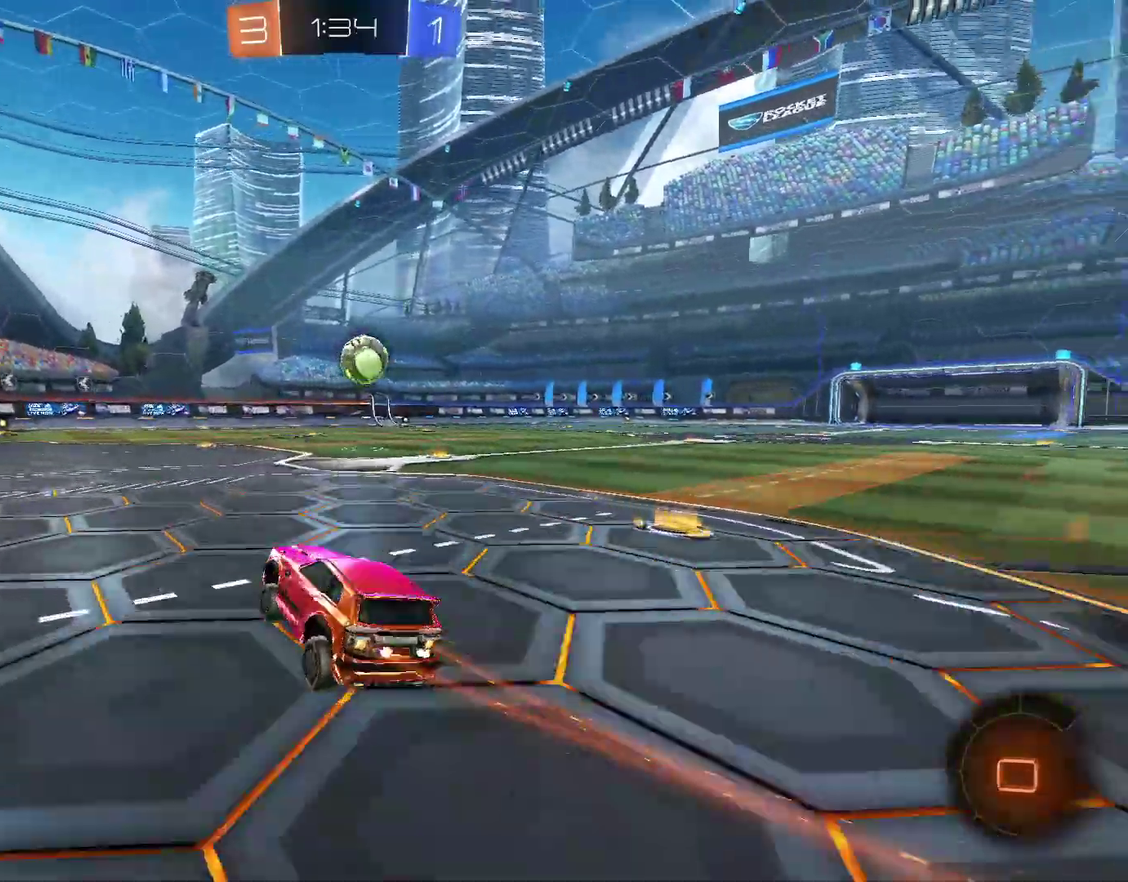
{"buttons": [], "left_stick": "center", "right_stick": "center", "events": [[167, "left_stick", "center"]]}
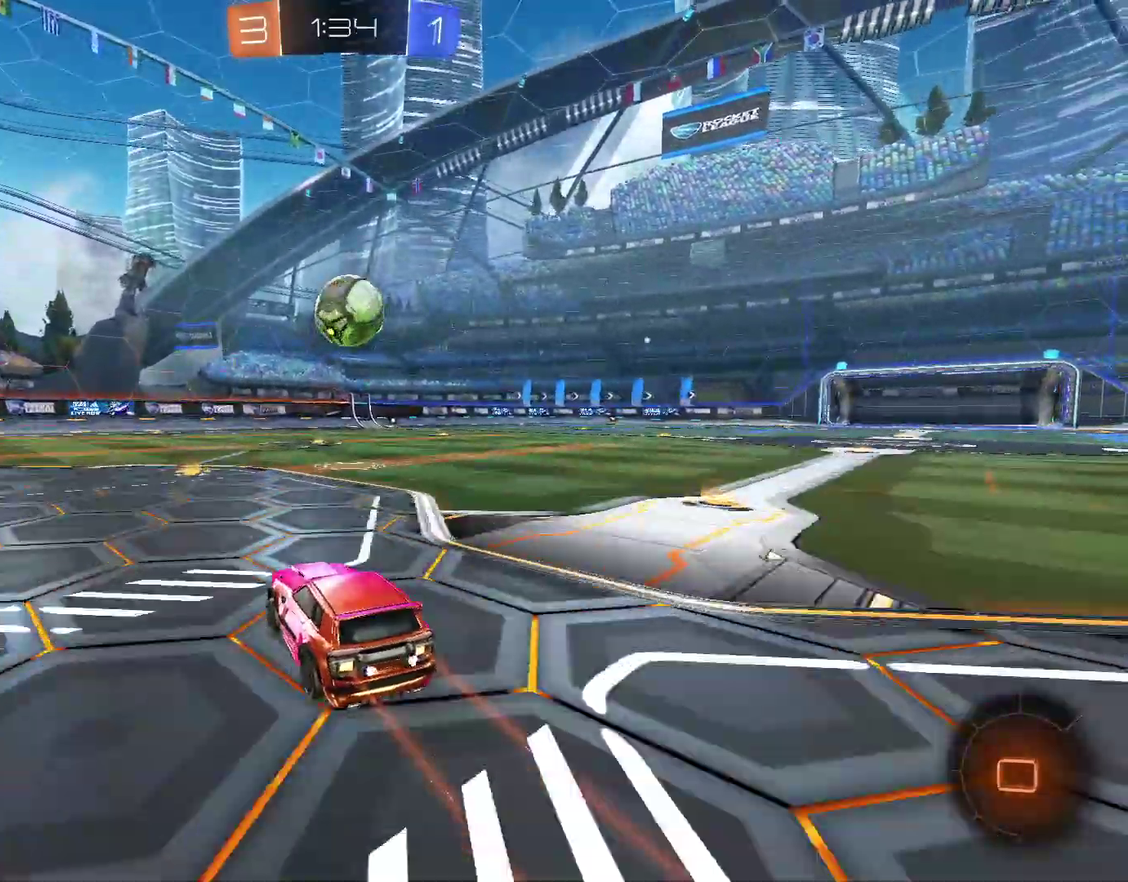
{"buttons": [], "left_stick": "left", "right_stick": "center", "events": [[167, "left_stick", "right"], [267, "left_stick", "center"], [467, "left_stick", "left"]]}
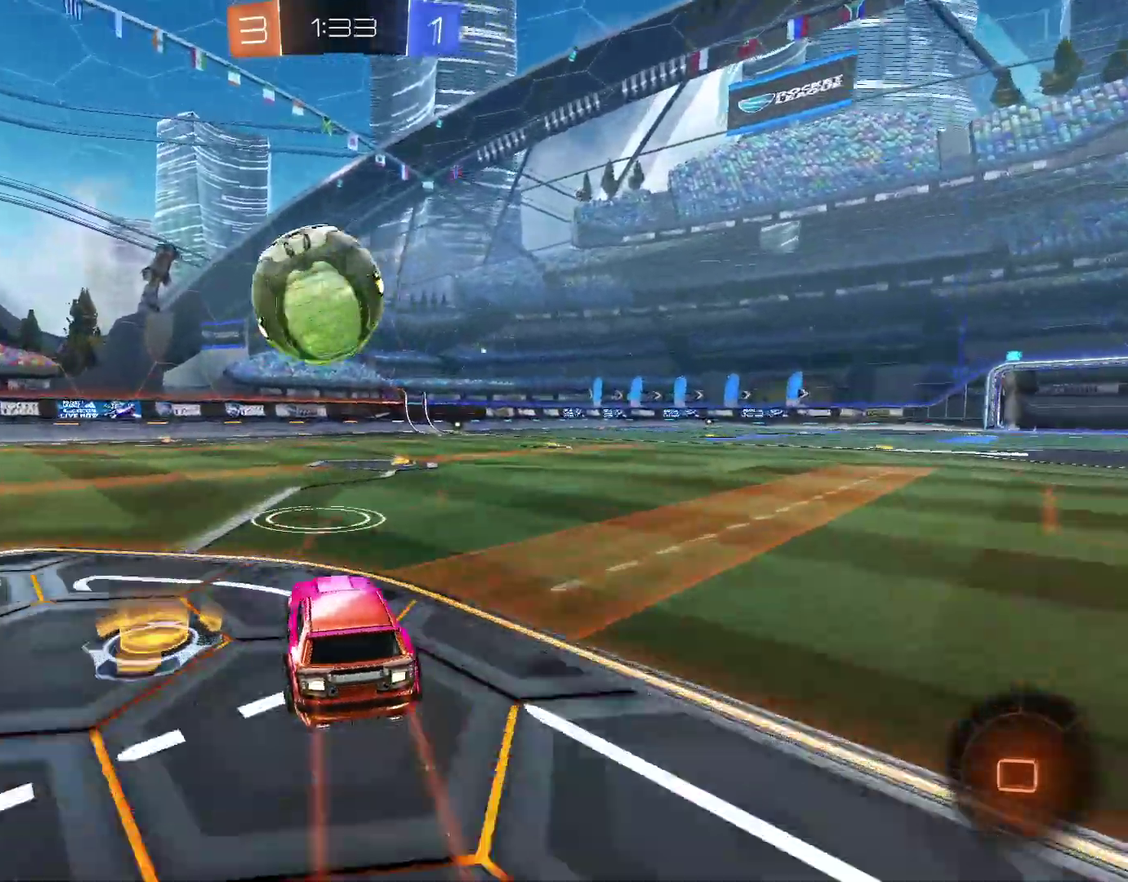
{"buttons": [], "left_stick": "center", "right_stick": "center", "events": [[67, "left_stick", "down-left"], [400, "left_stick", "center"]]}
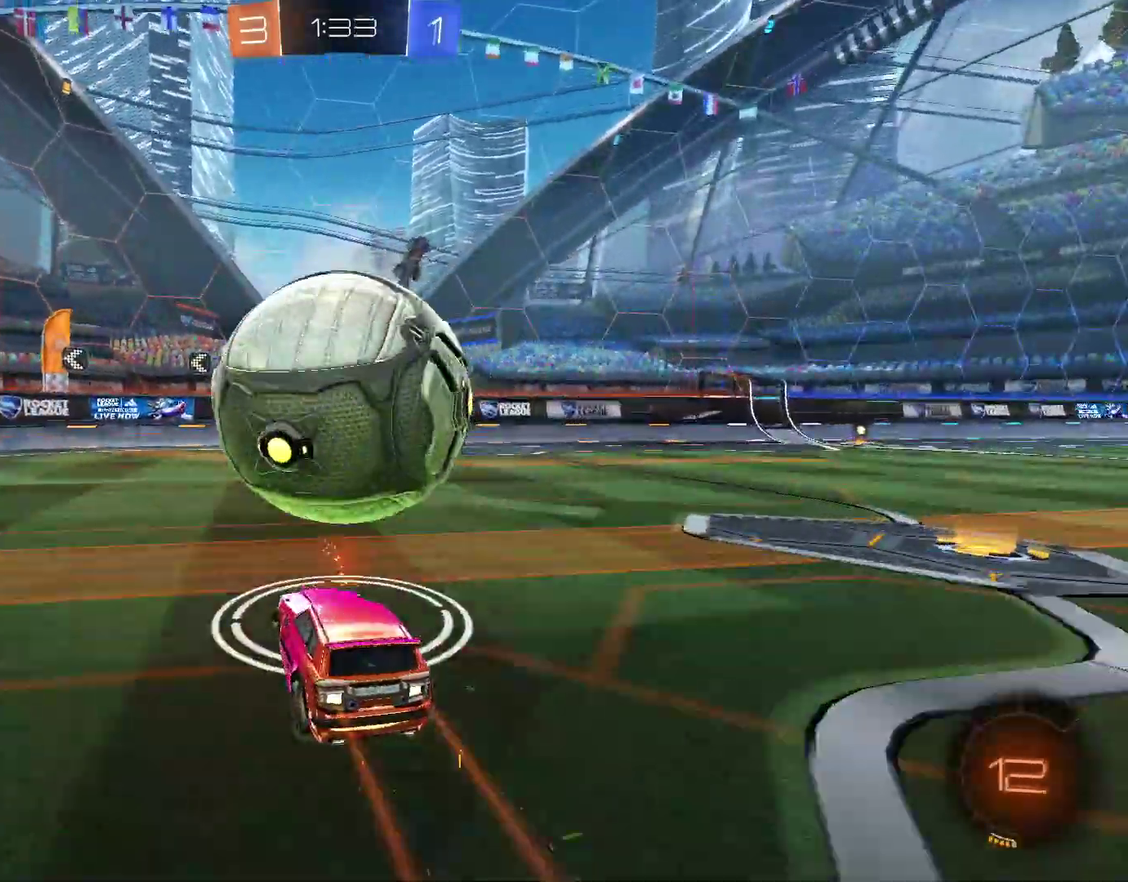
{"buttons": [], "left_stick": "center", "right_stick": "center", "events": [[200, "L2", "down"], [267, "L2", "up"]]}
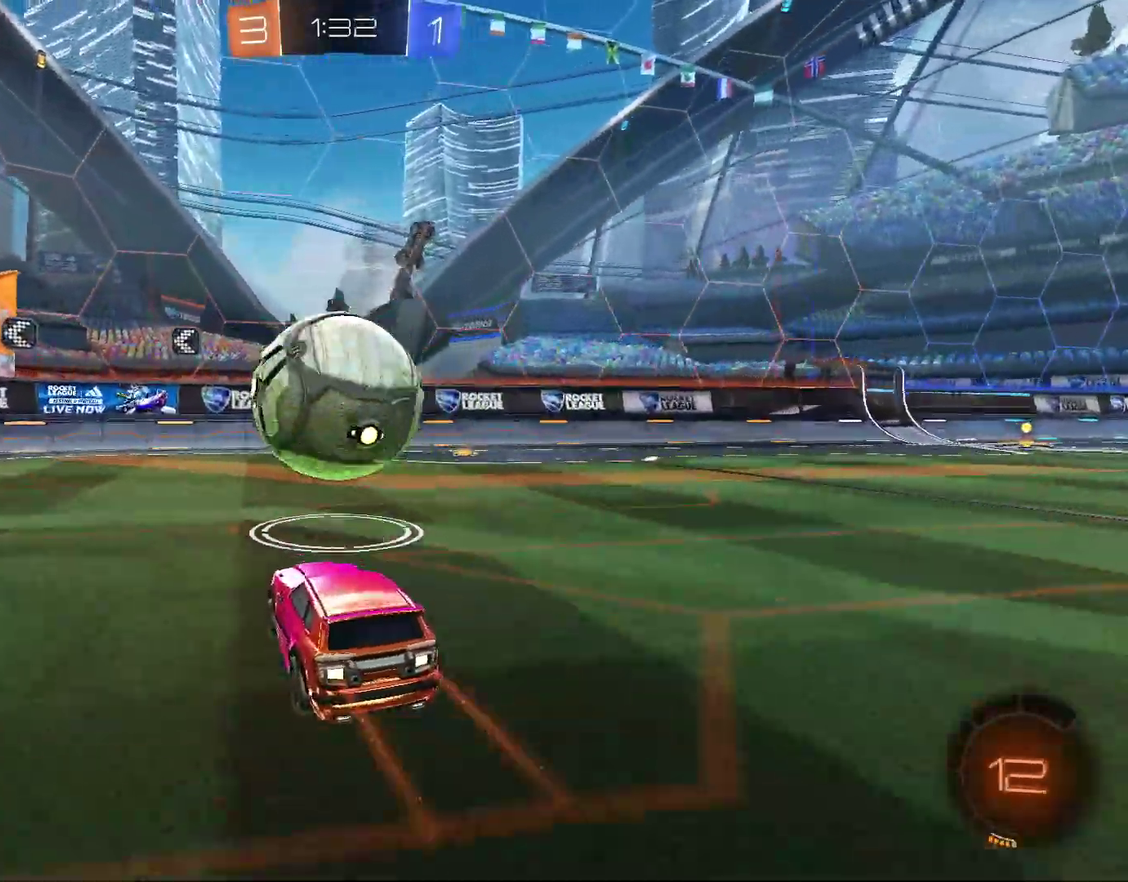
{"buttons": [], "left_stick": "center", "right_stick": "center", "events": []}
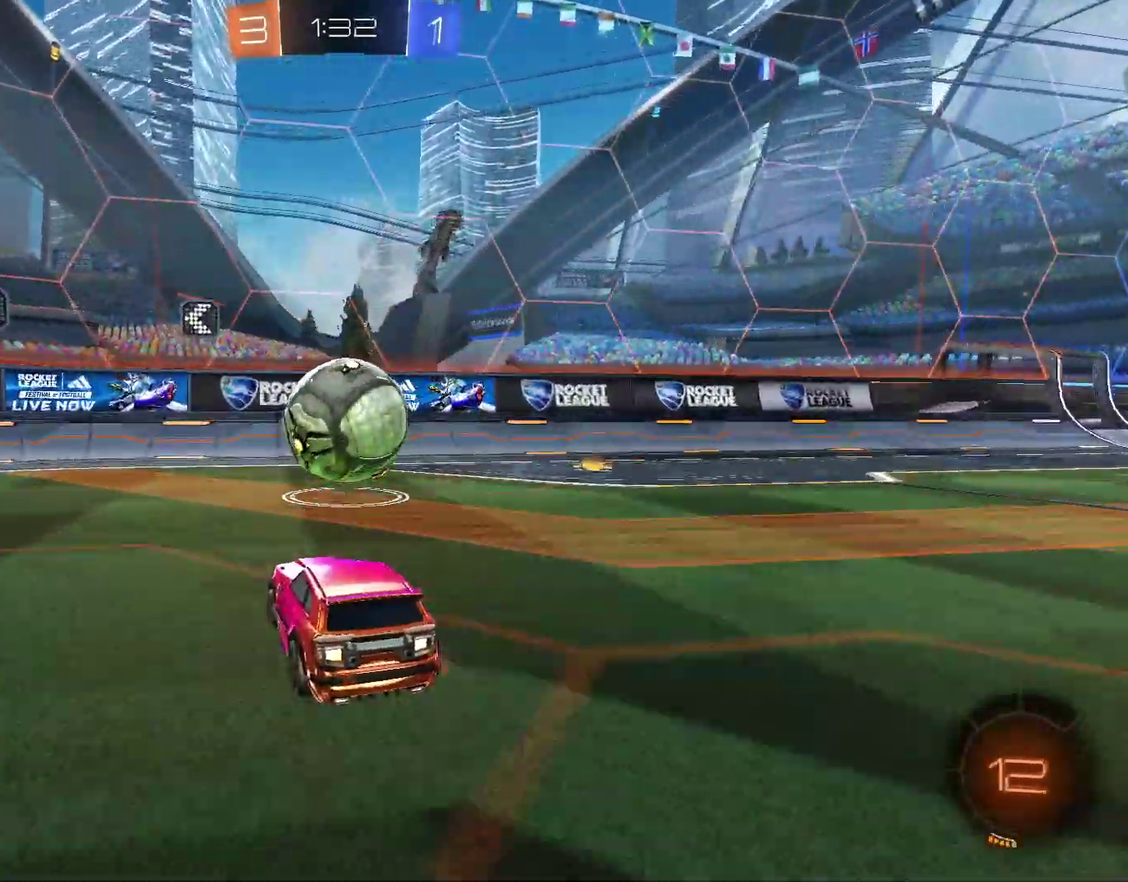
{"buttons": ["L1"], "left_stick": "left", "right_stick": "center", "events": [[167, "CROSS", "down"], [167, "left_stick", "down-right"], [267, "CIRCLE", "down"], [267, "L1", "down"], [367, "TRIANGLE", "down"], [400, "left_stick", "left"], [467, "CROSS", "up"], [467, "TRIANGLE", "up"], [500, "CIRCLE", "up"]]}
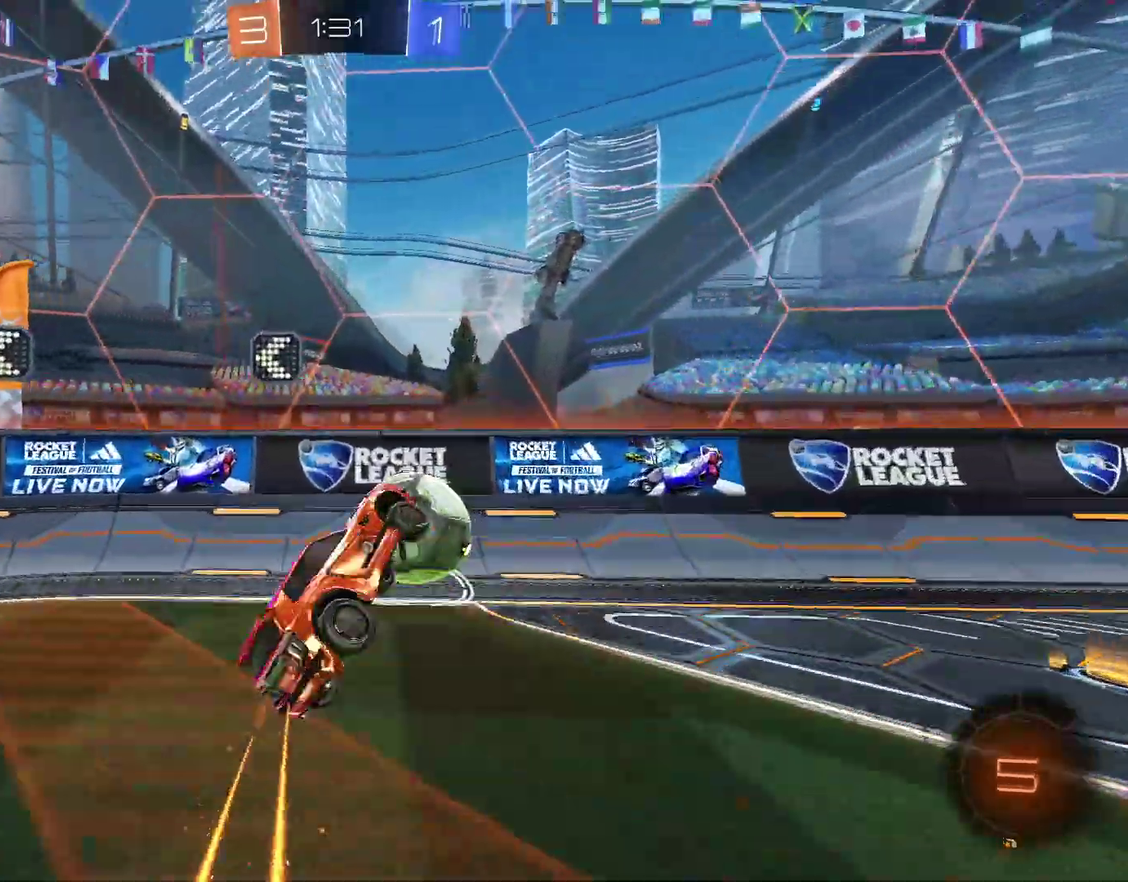
{"buttons": ["CROSS", "CIRCLE"], "left_stick": "down-right", "right_stick": "center", "events": [[133, "CIRCLE", "down"], [133, "L1", "up"], [133, "left_stick", "down-left"], [267, "left_stick", "up"], [300, "CROSS", "down"], [367, "L3", "down"], [367, "TRIANGLE", "down"], [367, "left_stick", "down-right"], [433, "L3", "up"], [500, "TRIANGLE", "up"]]}
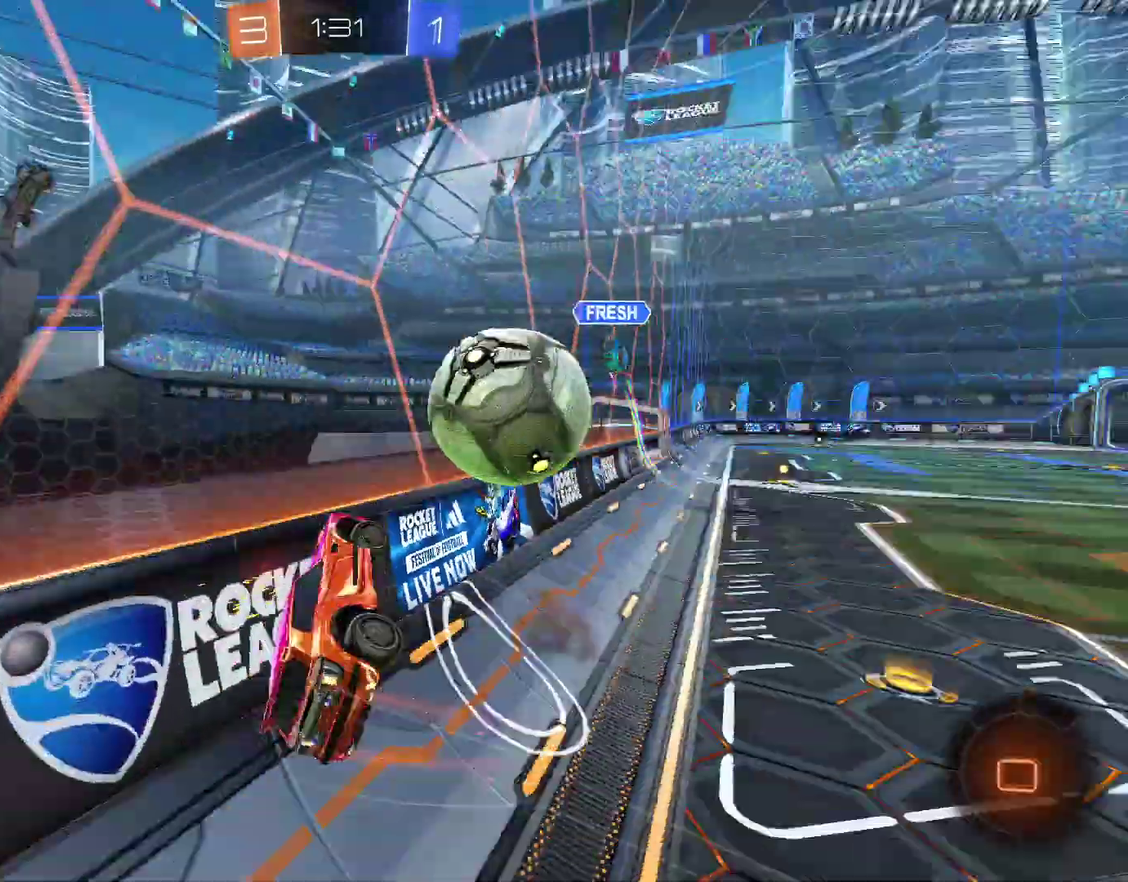
{"buttons": ["L1"], "left_stick": "down", "right_stick": "center", "events": [[33, "CROSS", "up"], [233, "CIRCLE", "up"], [467, "L1", "down"], [467, "left_stick", "down"]]}
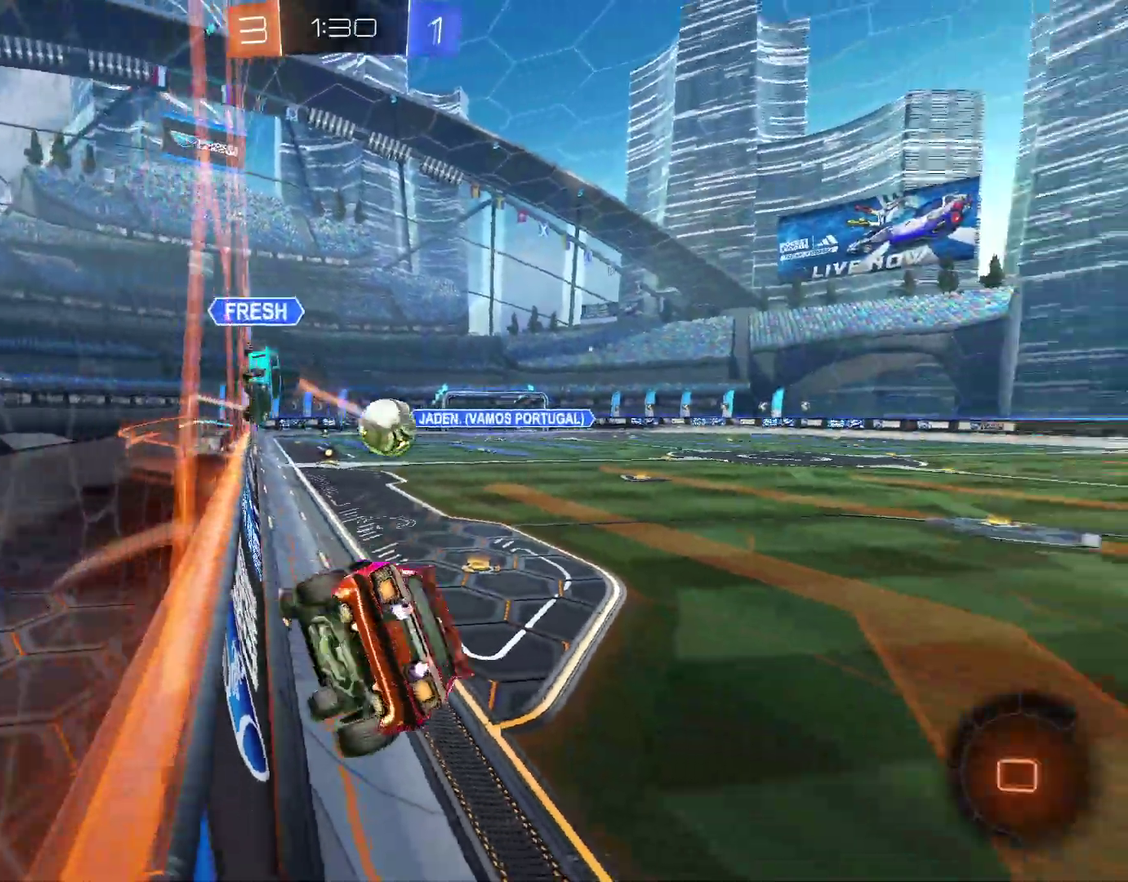
{"buttons": ["CIRCLE"], "left_stick": "right", "right_stick": "center", "events": [[33, "L1", "up"], [100, "CIRCLE", "down"], [100, "left_stick", "down-right"], [233, "CIRCLE", "up"], [300, "CIRCLE", "down"], [367, "L1", "down"], [367, "left_stick", "right"], [467, "L1", "up"]]}
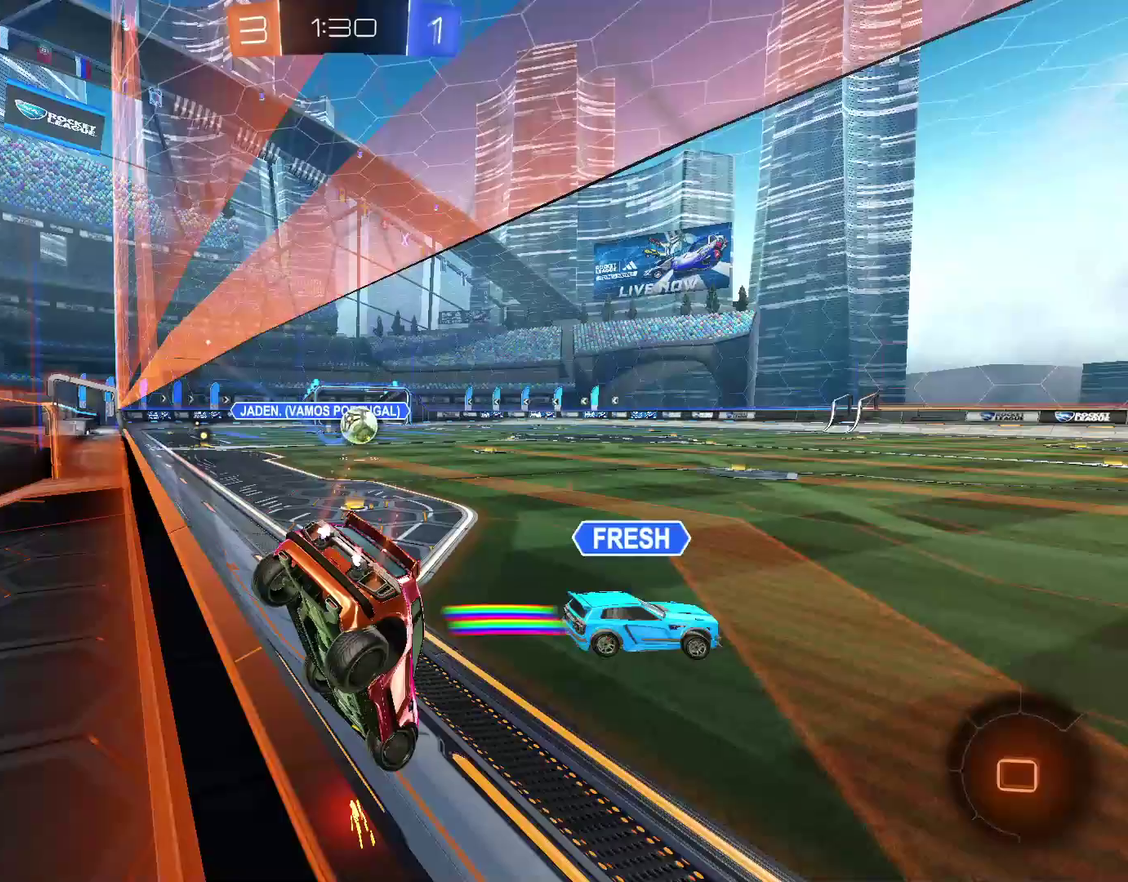
{"buttons": ["CIRCLE"], "left_stick": "right", "right_stick": "center", "events": []}
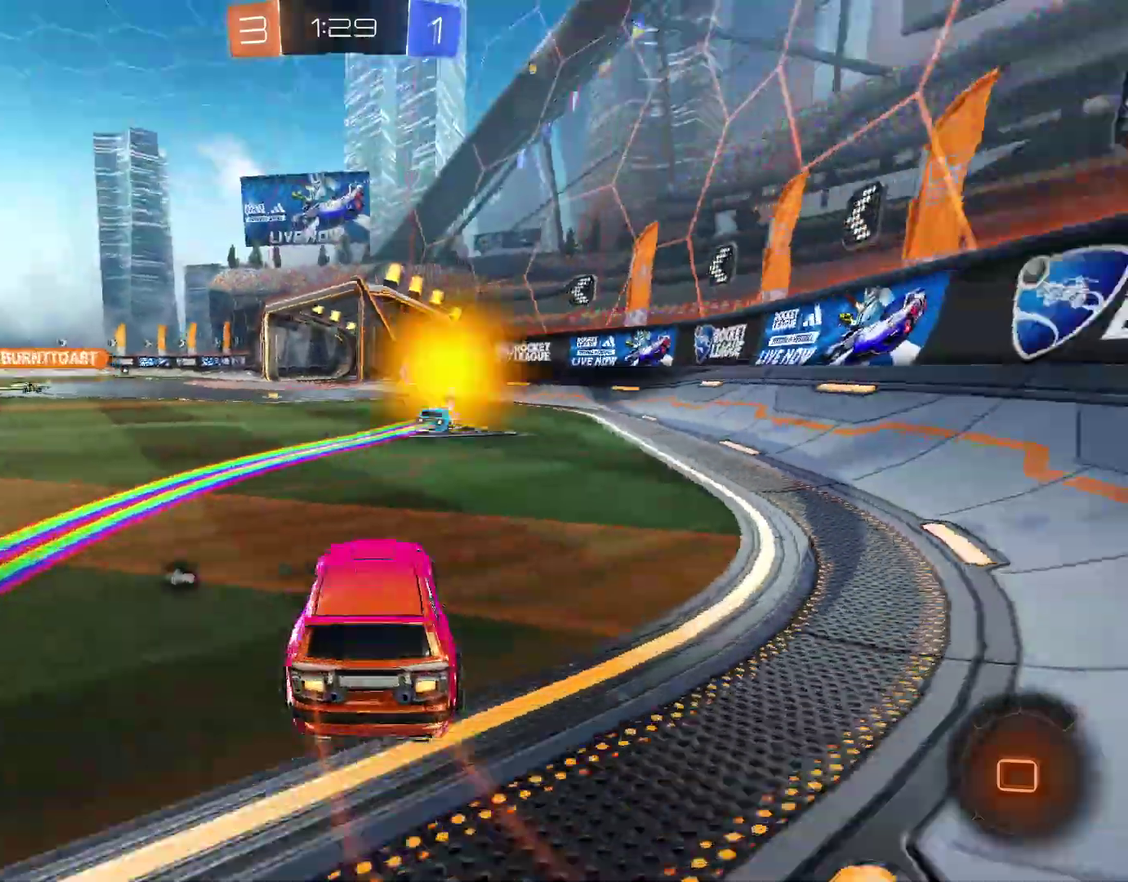
{"buttons": [], "left_stick": "left", "right_stick": "center", "events": [[33, "left_stick", "center"], [100, "left_stick", "left"], [233, "L1", "down"], [233, "TRIANGLE", "down"], [300, "CIRCLE", "up"], [300, "L1", "up"], [300, "TRIANGLE", "up"], [433, "CIRCLE", "down"], [500, "CIRCLE", "up"]]}
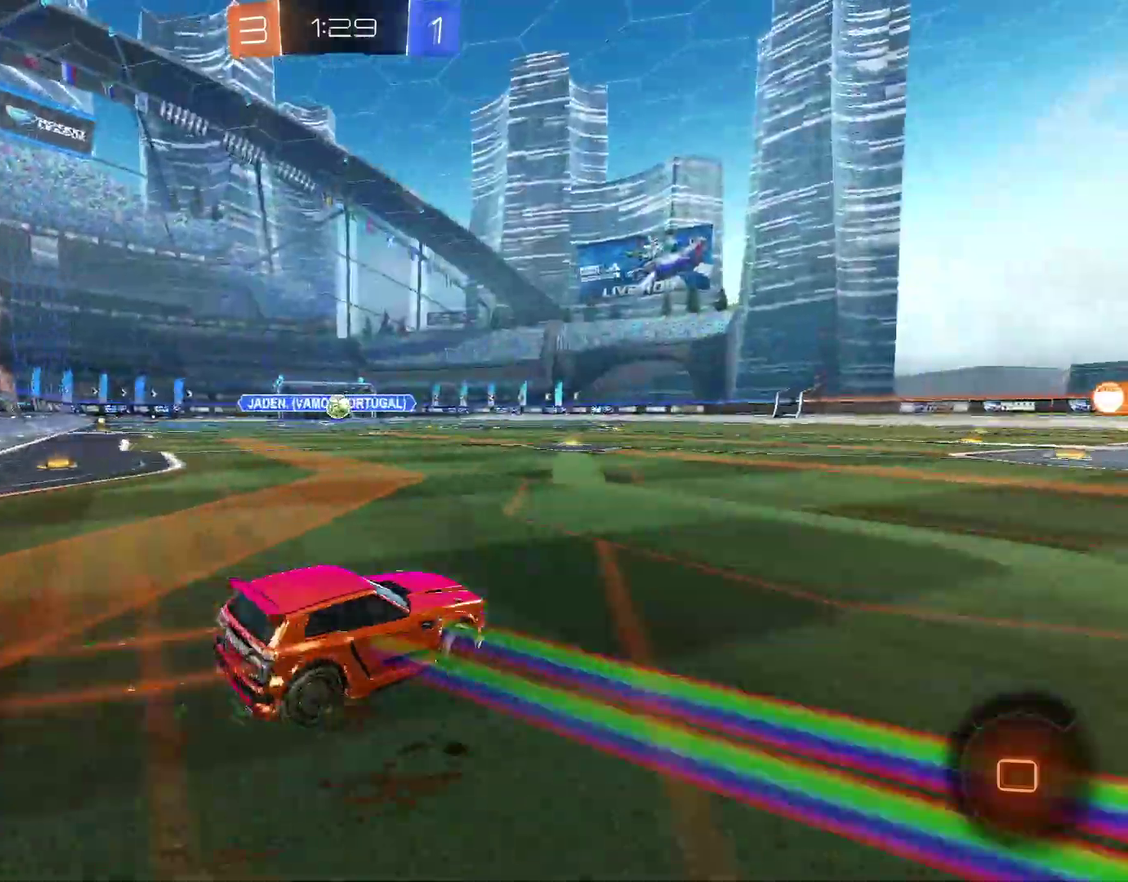
{"buttons": [], "left_stick": "right", "right_stick": "center", "events": [[67, "CIRCLE", "down"], [133, "left_stick", "center"], [267, "left_stick", "up-right"], [333, "CIRCLE", "up"], [333, "left_stick", "right"], [400, "CIRCLE", "down"], [500, "CIRCLE", "up"]]}
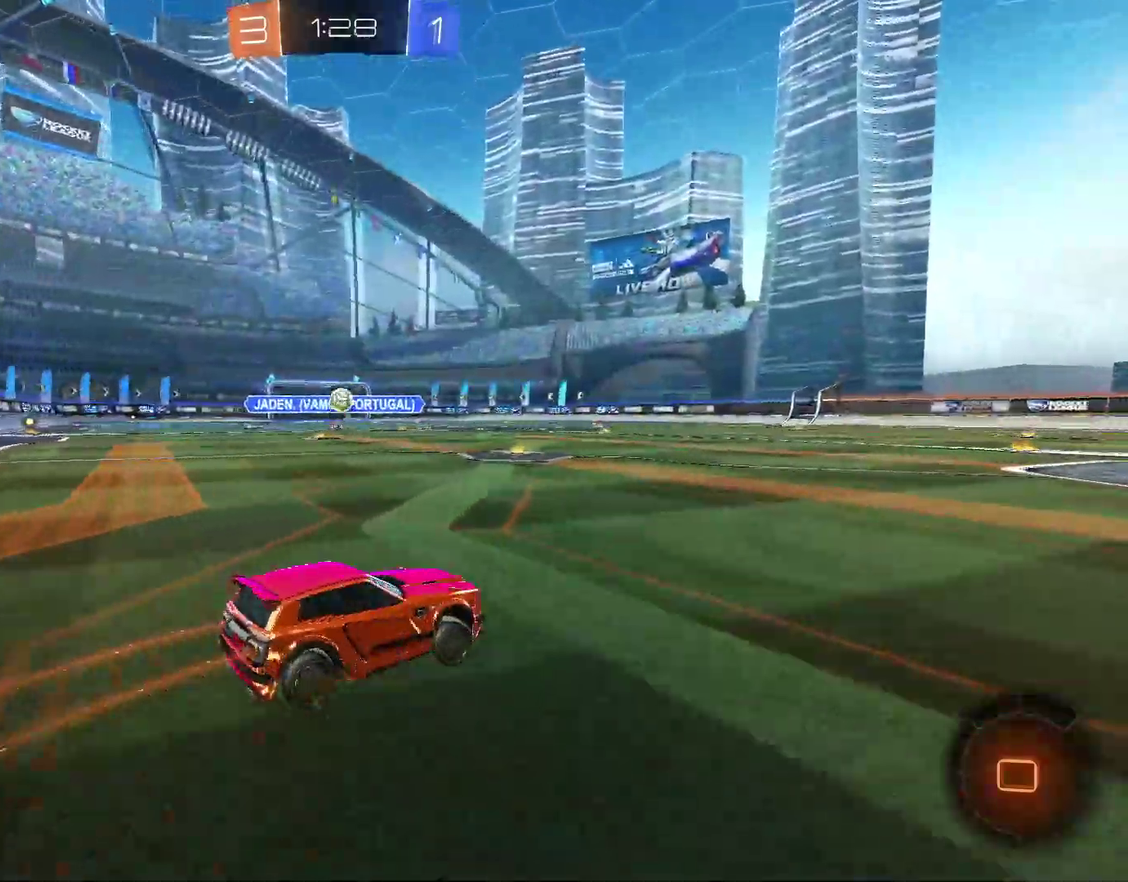
{"buttons": [], "left_stick": "center", "right_stick": "center", "events": [[67, "CIRCLE", "down"], [67, "left_stick", "center"], [133, "CIRCLE", "up"], [233, "left_stick", "left"], [367, "L2", "down"], [367, "left_stick", "center"], [433, "L2", "up"]]}
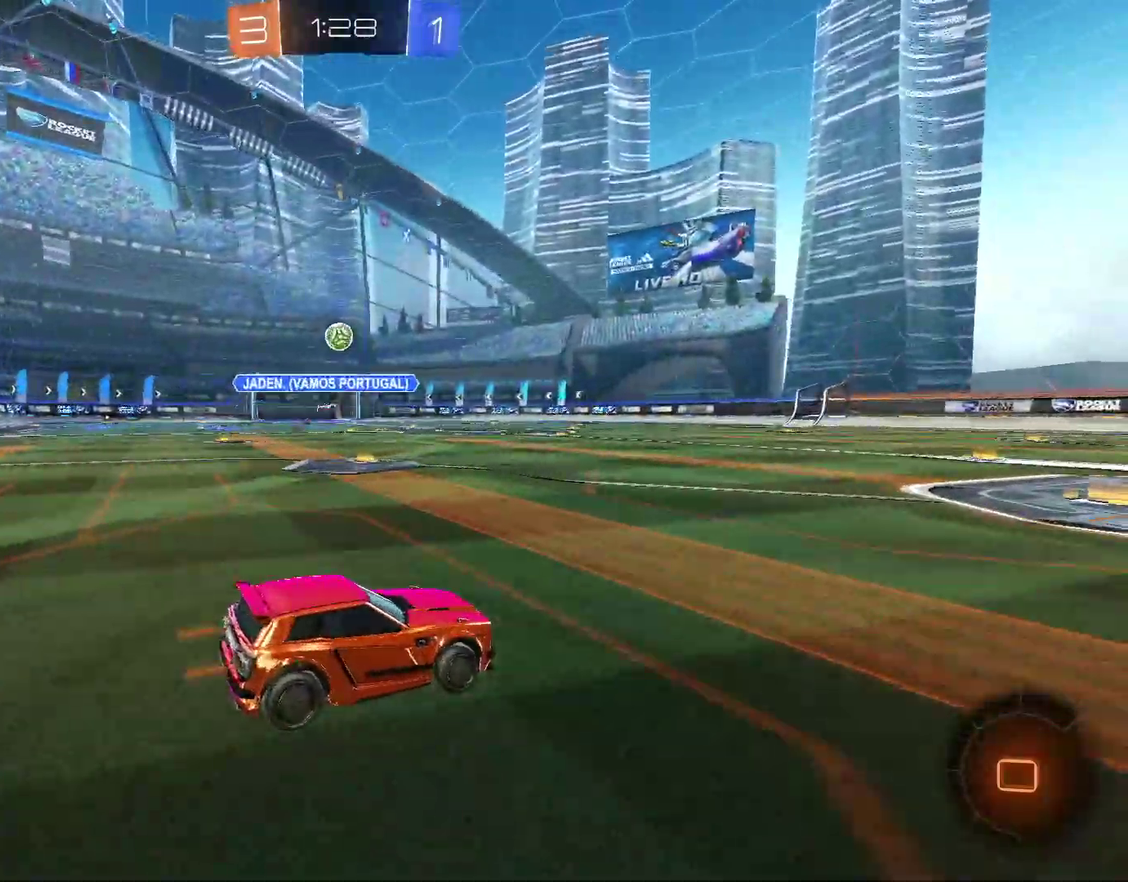
{"buttons": ["L2"], "left_stick": "right", "right_stick": "center", "events": [[67, "left_stick", "right"], [200, "left_stick", "center"], [367, "left_stick", "right"], [467, "L2", "down"]]}
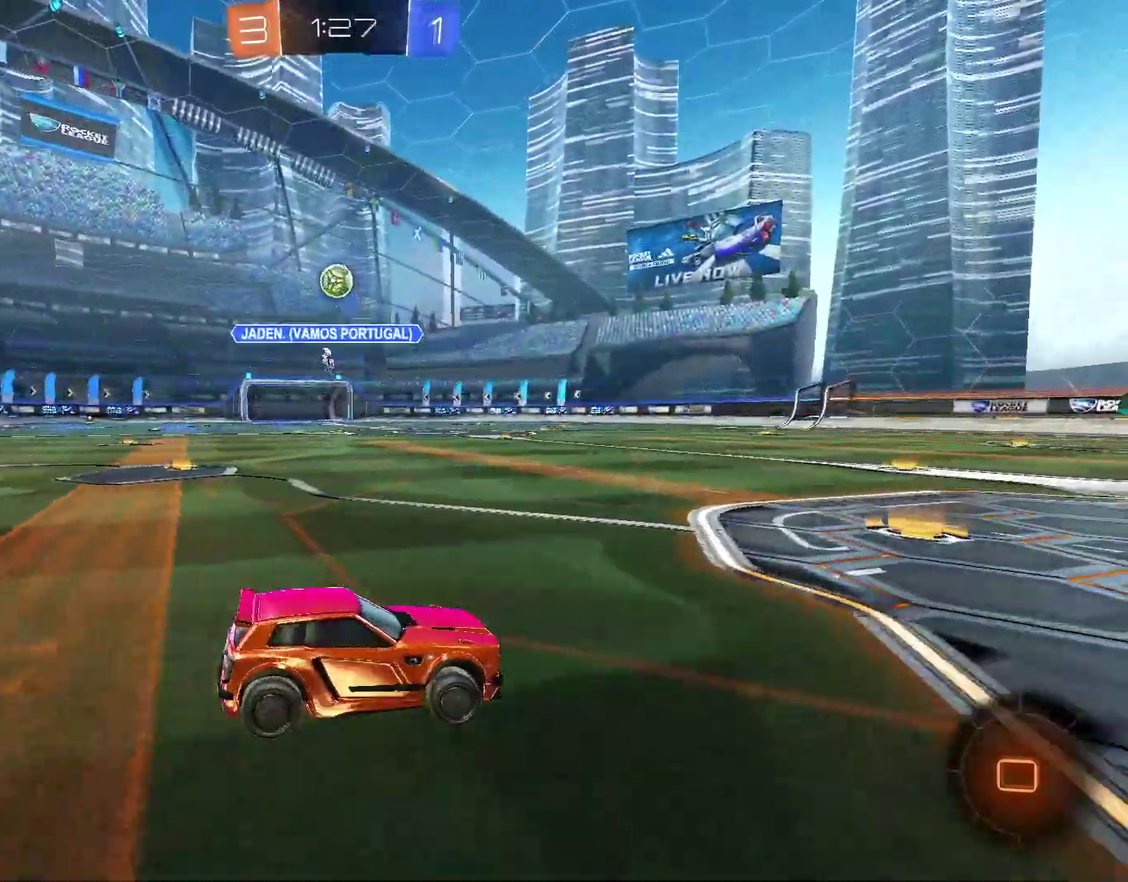
{"buttons": [], "left_stick": "right", "right_stick": "center", "events": [[33, "left_stick", "center"], [100, "L2", "up"], [167, "left_stick", "left"], [267, "left_stick", "center"], [333, "left_stick", "right"]]}
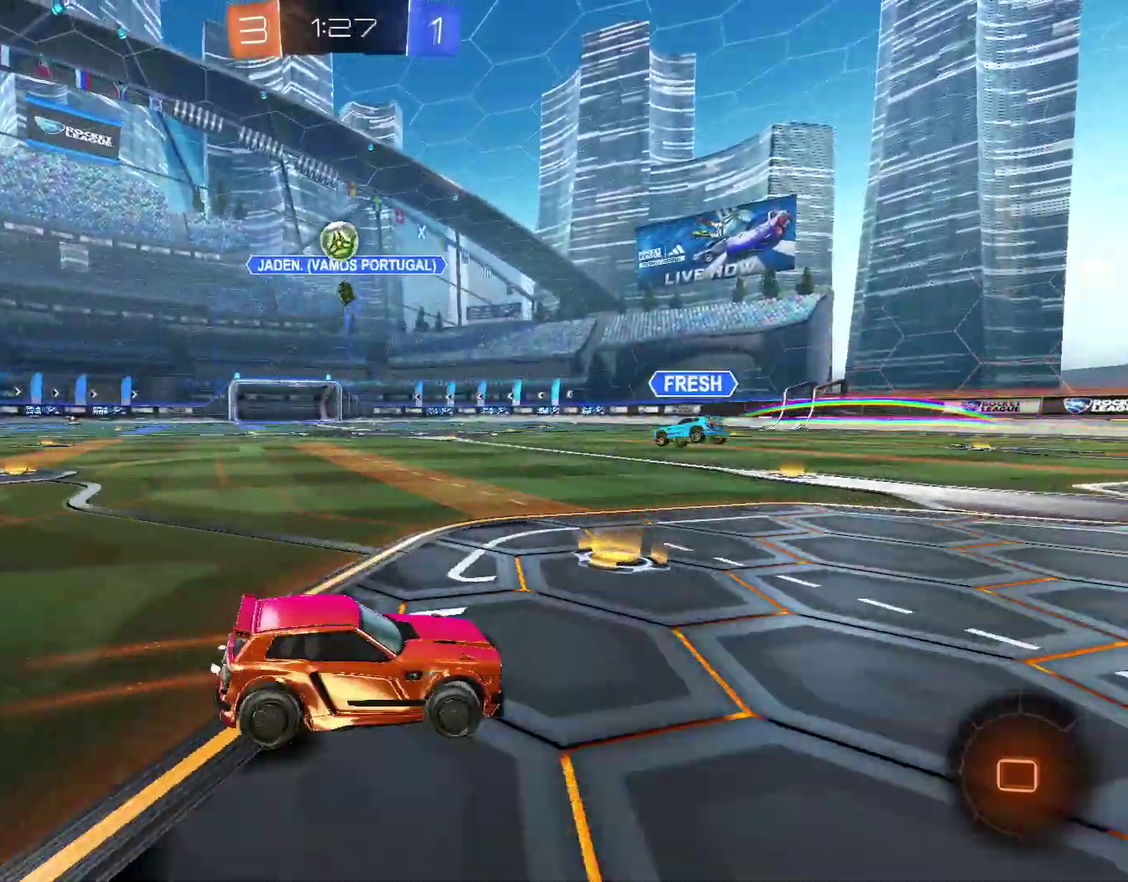
{"buttons": [], "left_stick": "right", "right_stick": "center", "events": []}
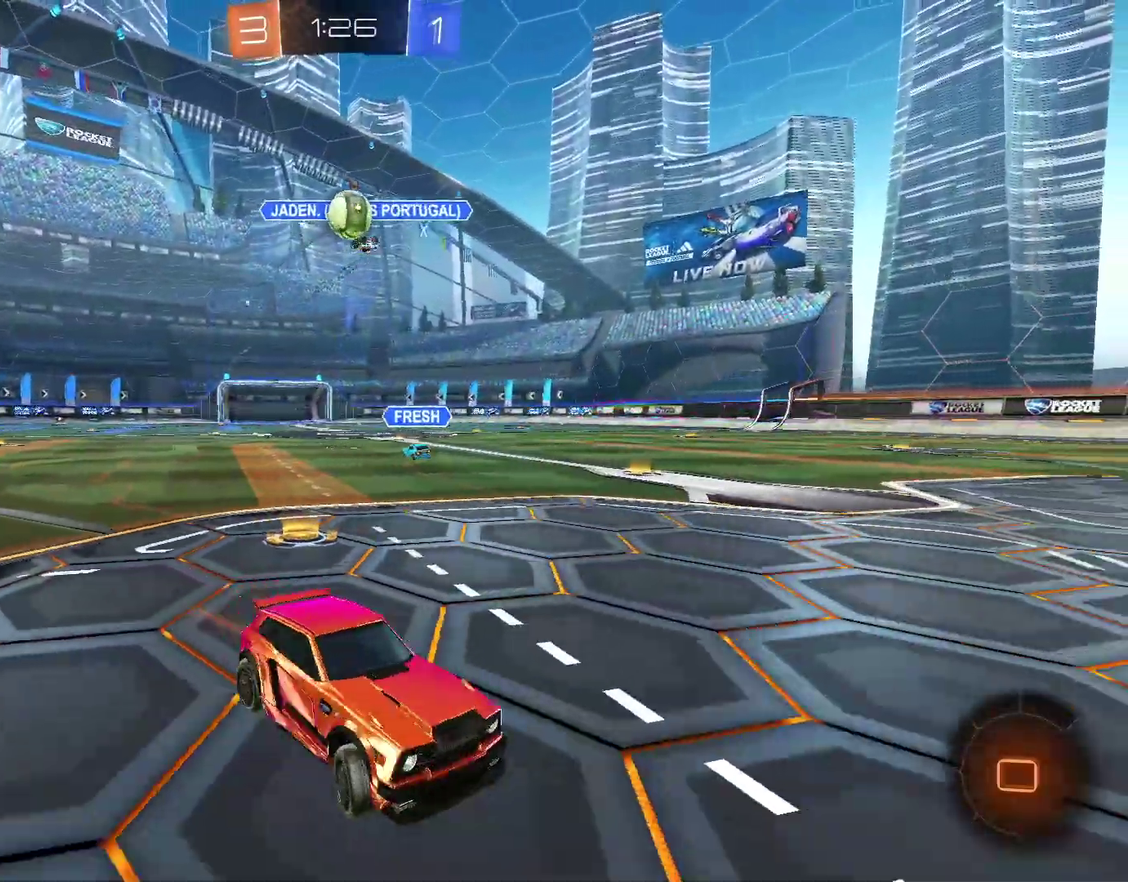
{"buttons": [], "left_stick": "left", "right_stick": "center", "events": [[200, "left_stick", "up-right"], [267, "left_stick", "left"], [333, "L1", "down"], [400, "L1", "up"]]}
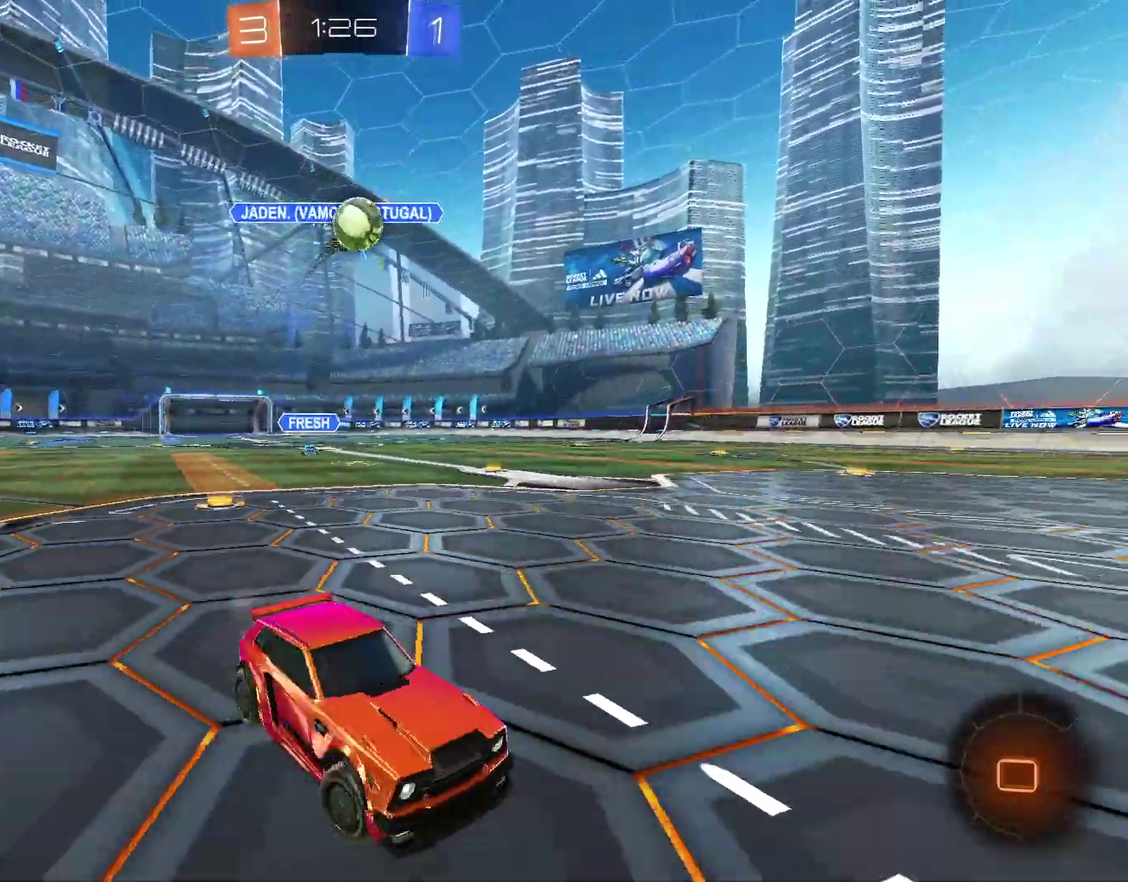
{"buttons": [], "left_stick": "left", "right_stick": "center", "events": [[367, "L1", "down"], [433, "L1", "up"]]}
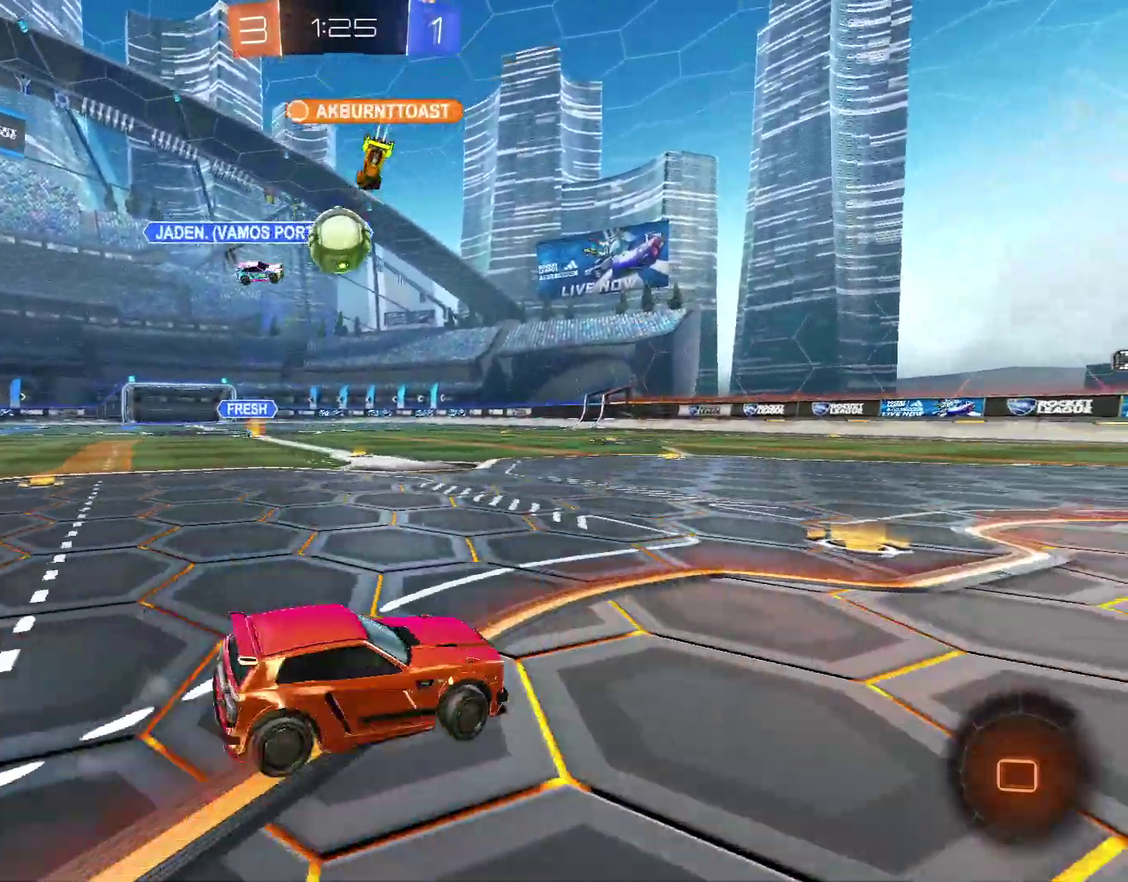
{"buttons": [], "left_stick": "right", "right_stick": "center", "events": [[167, "left_stick", "center"], [233, "left_stick", "right"]]}
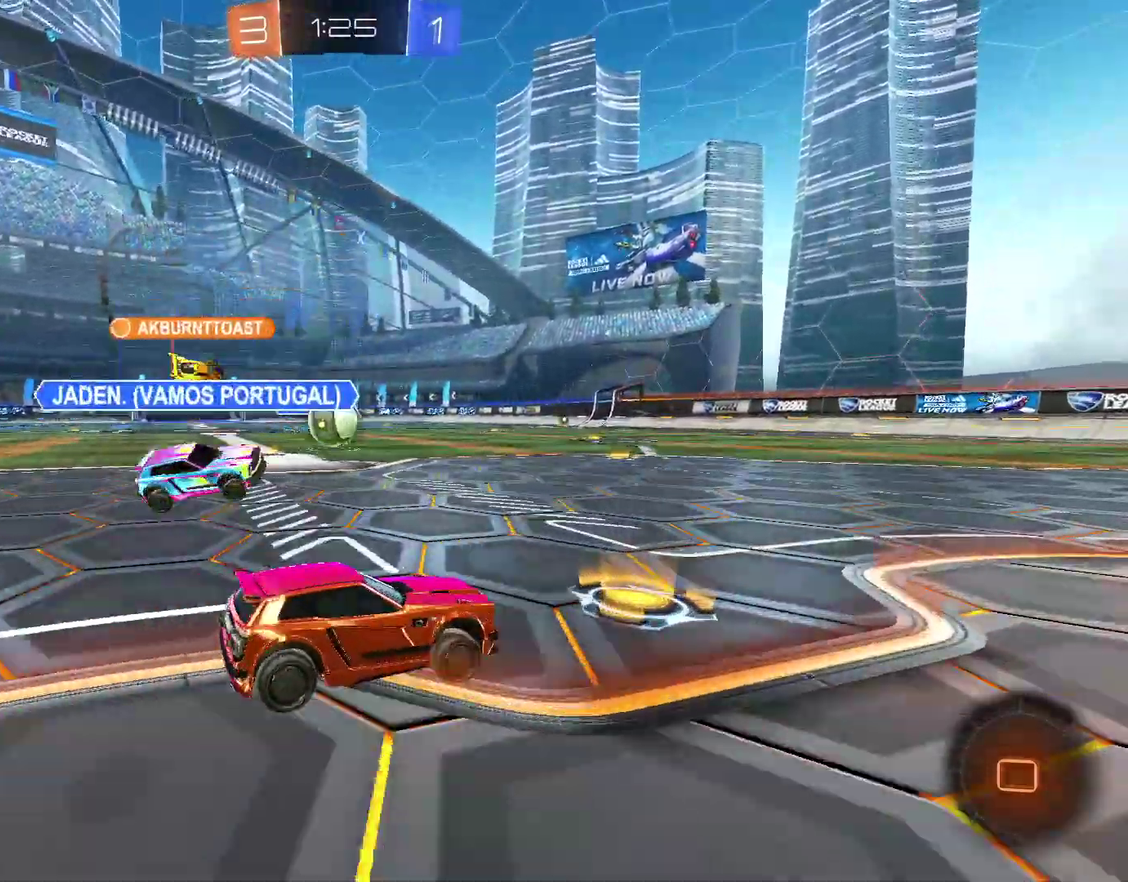
{"buttons": [], "left_stick": "center", "right_stick": "center", "events": [[33, "left_stick", "center"], [133, "CIRCLE", "down"], [200, "left_stick", "right"], [267, "left_stick", "up"], [333, "CIRCLE", "up"], [400, "left_stick", "center"]]}
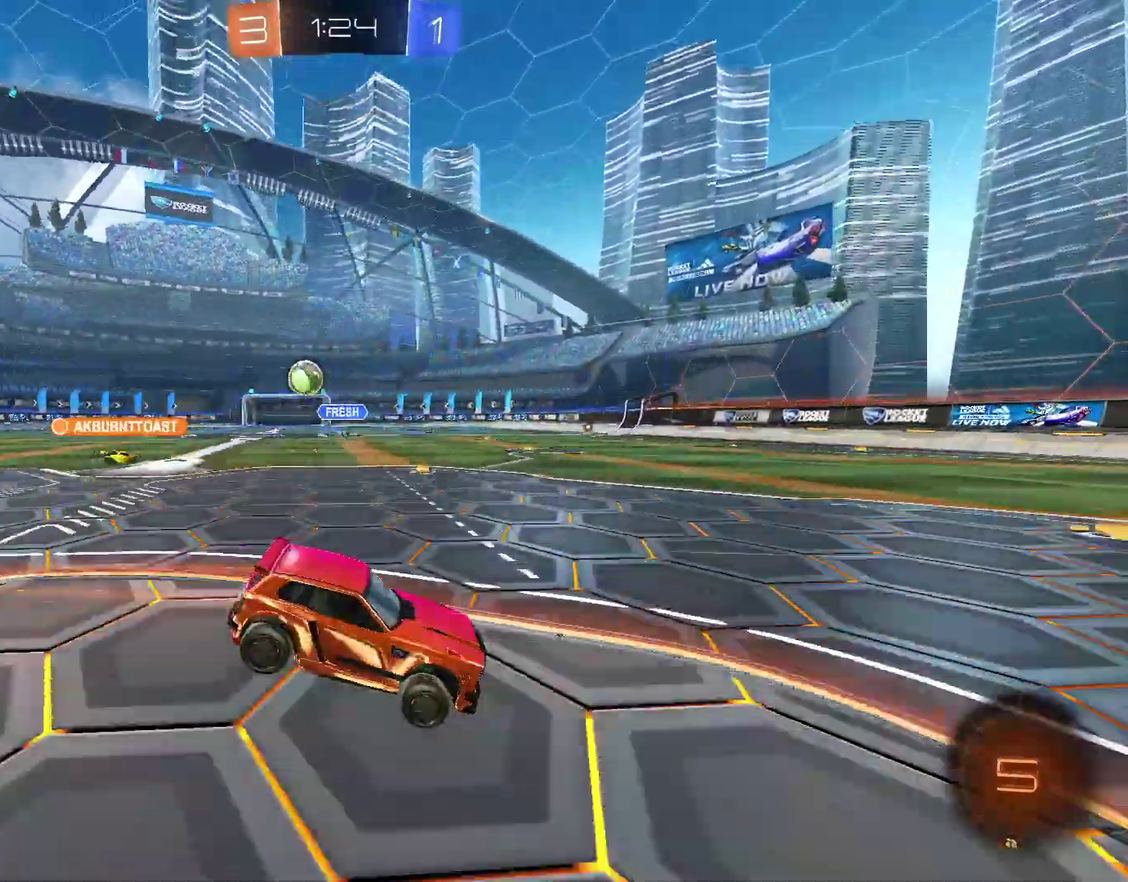
{"buttons": ["L2"], "left_stick": "left", "right_stick": "center", "events": [[200, "left_stick", "down-left"], [367, "L2", "down"], [500, "left_stick", "left"]]}
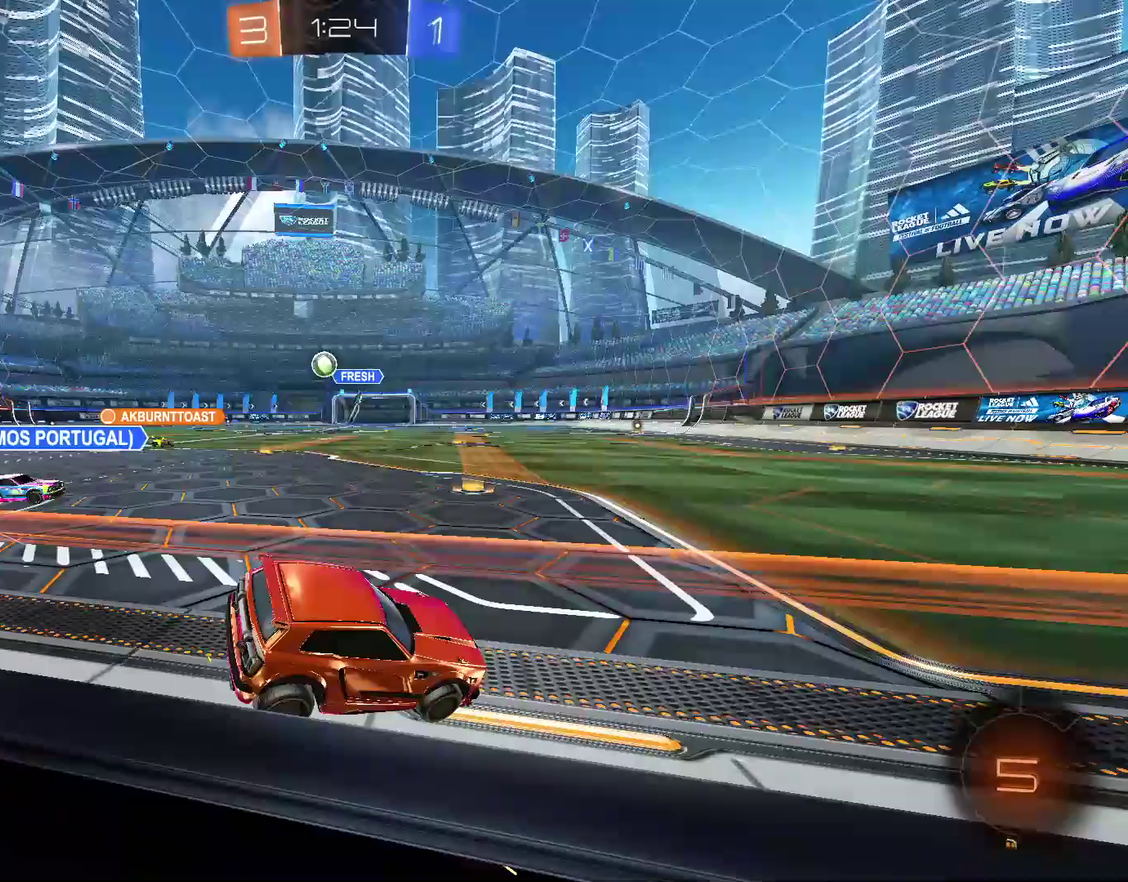
{"buttons": ["L1"], "left_stick": "left", "right_stick": "center", "events": [[300, "L2", "up"], [300, "left_stick", "down-left"], [367, "L1", "down"], [367, "left_stick", "left"]]}
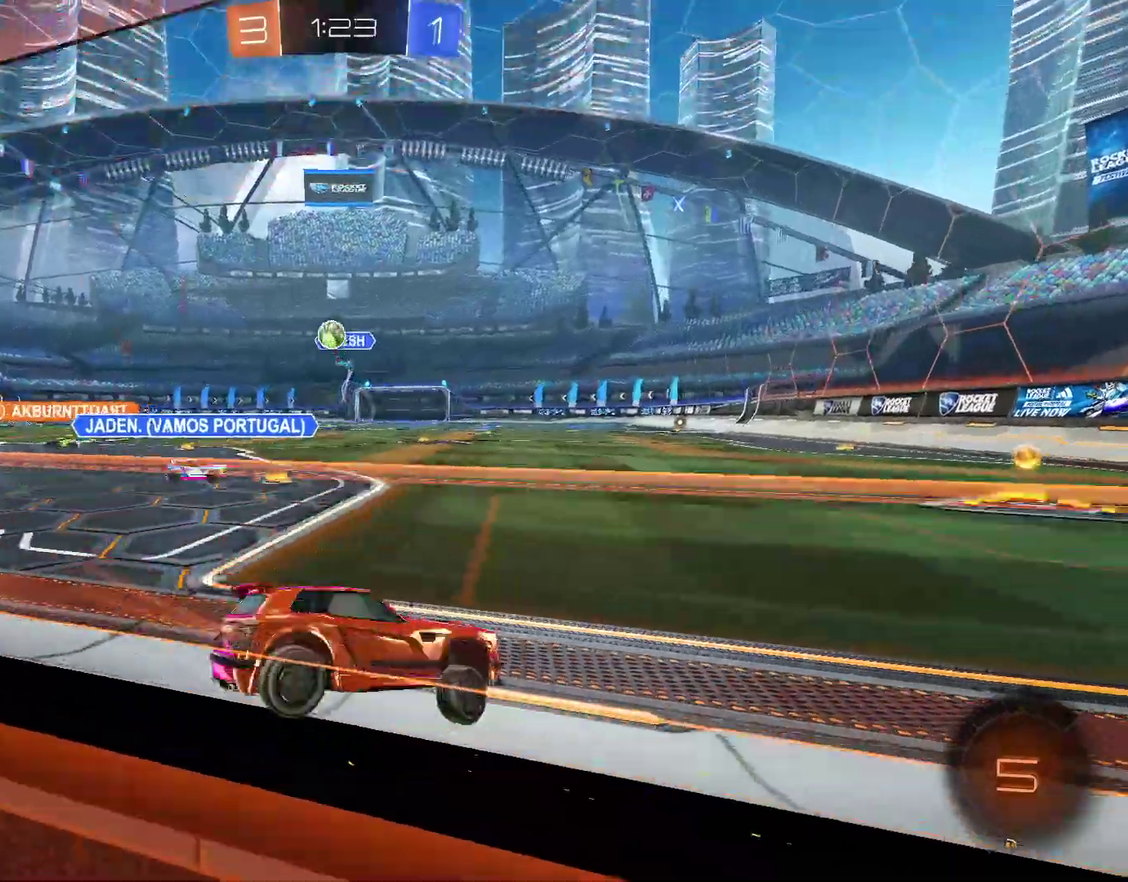
{"buttons": ["L2"], "left_stick": "down-right", "right_stick": "center", "events": [[33, "L1", "up"], [100, "L1", "down"], [200, "L1", "up"], [267, "left_stick", "down-left"], [400, "L2", "down"], [400, "left_stick", "down"], [467, "left_stick", "down-right"]]}
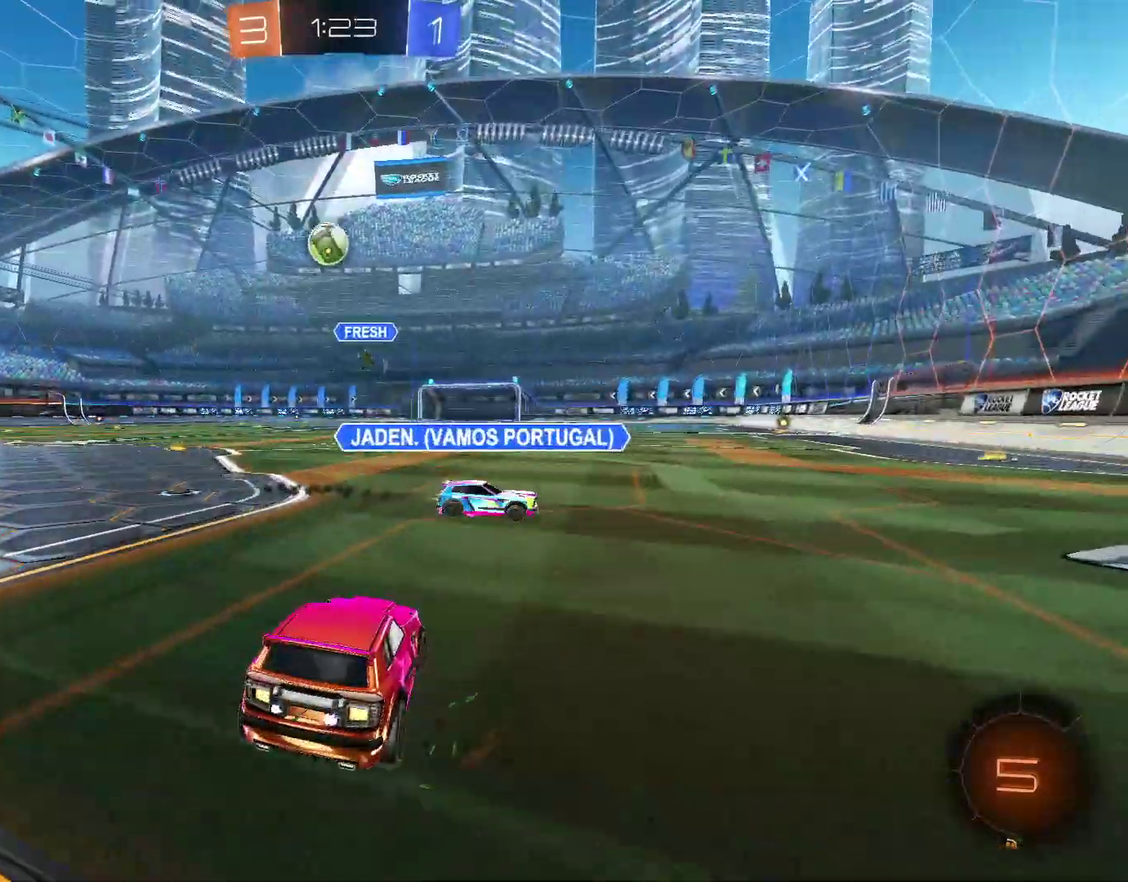
{"buttons": ["L2"], "left_stick": "right", "right_stick": "center", "events": [[233, "left_stick", "right"]]}